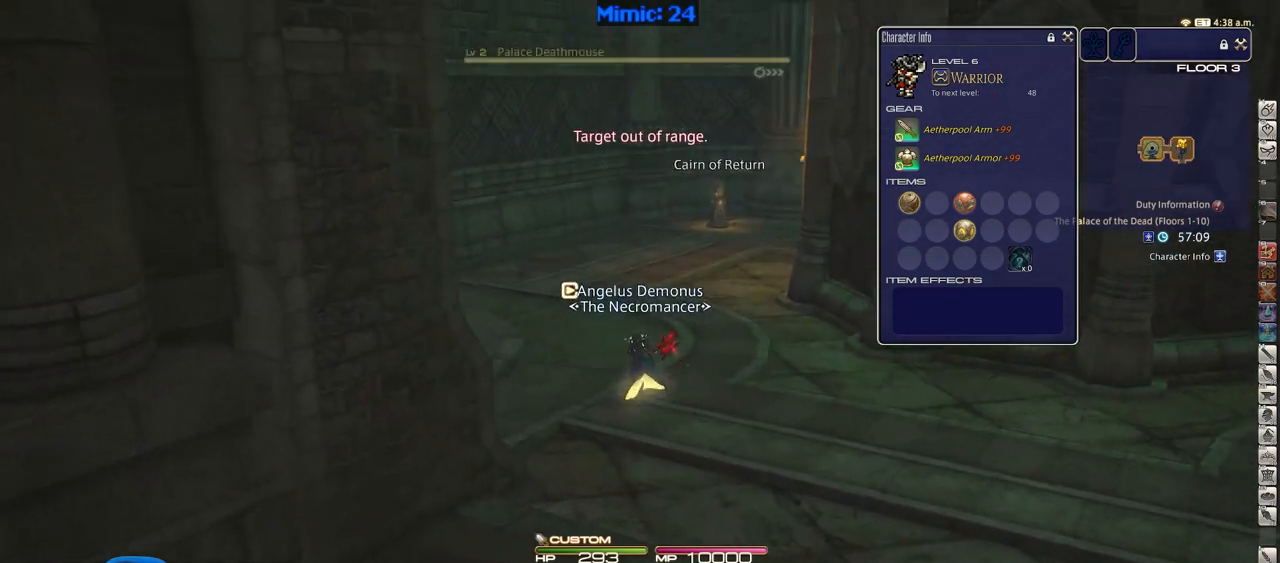
Gameplay with keyboard; each line is a JSON object with the keys held at the frame after it. "events" lists presses ("down") and releases ("up") of ".", "/", "0", "1", "2", "3", "4", "5", "6", "7", "8", "9", "a", "alt_l", "alt_r", "b", "backslash", "backspace", "c", "caps_lock", "comma", "ctrl_l", "ctrl_r", "d", "down", "e", "equals", "escape", "f", "f1", "f10", "f11", "f12", "f2", "f3", "f4", "f5", "f6", "f7", "f8", "f9", "g", "h", "i", "j", "k", "l", "lbracket", "left", "m", "menu", "minus", "n", "o", "p", "q", "quote", "r", "rbracket", "return", "right", "s", "semicolon", "shift_l", "shift_r", "space", "super", "t", "tab", "tilde", "u", "up", "v", "w", "x", "y" and "z" between this image and that frame as [ms after this image, input, new state], when the widget could be followed in between. No other keys are recorded. Mouse input is not recorded.
{"keys": ["a", "rbracket", "w"], "events": [[16, "rbracket", "down"], [250, "a", "down"]]}
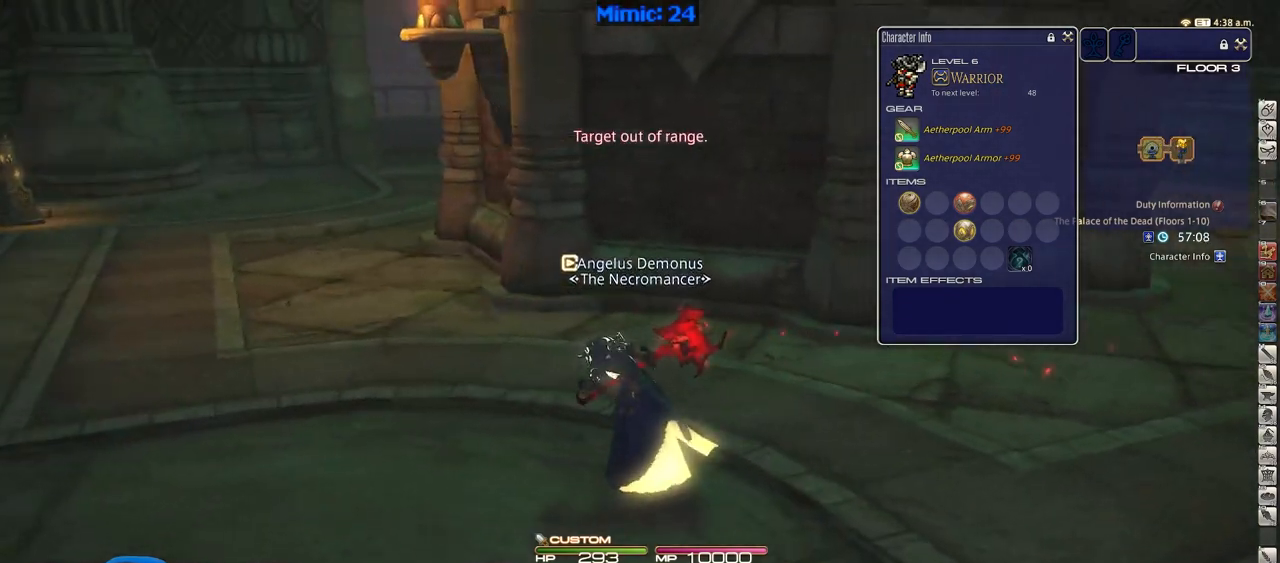
{"keys": ["a", "w"], "events": [[67, "rbracket", "up"], [301, "rbracket", "down"], [401, "rbracket", "up"]]}
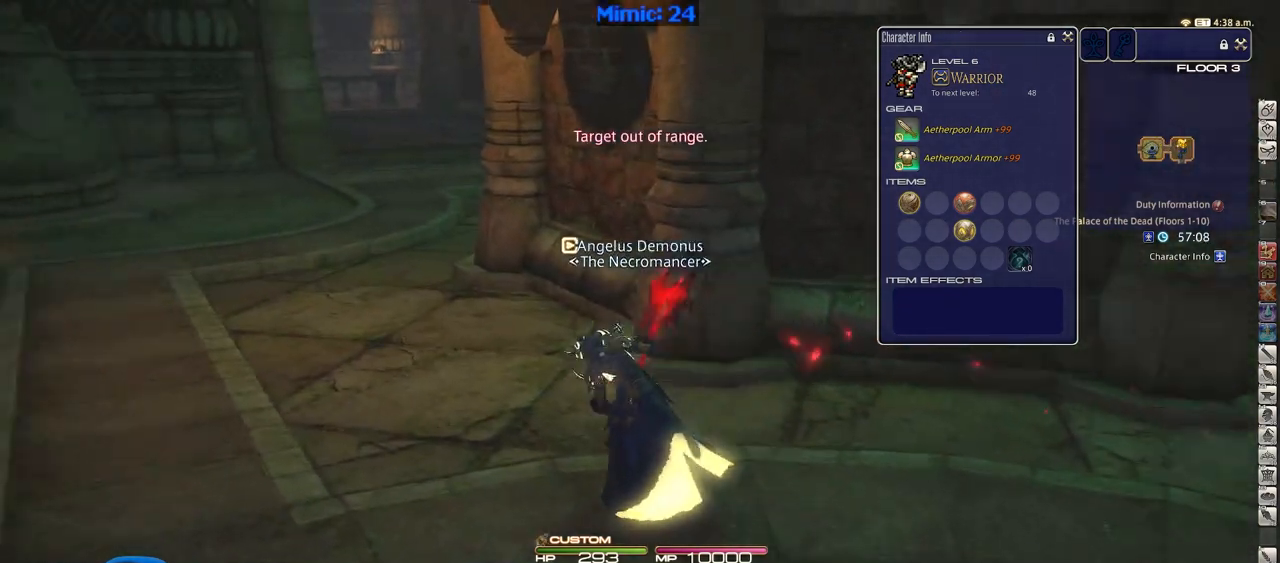
{"keys": ["a", "w"], "events": [[133, "rbracket", "down"], [417, "rbracket", "up"]]}
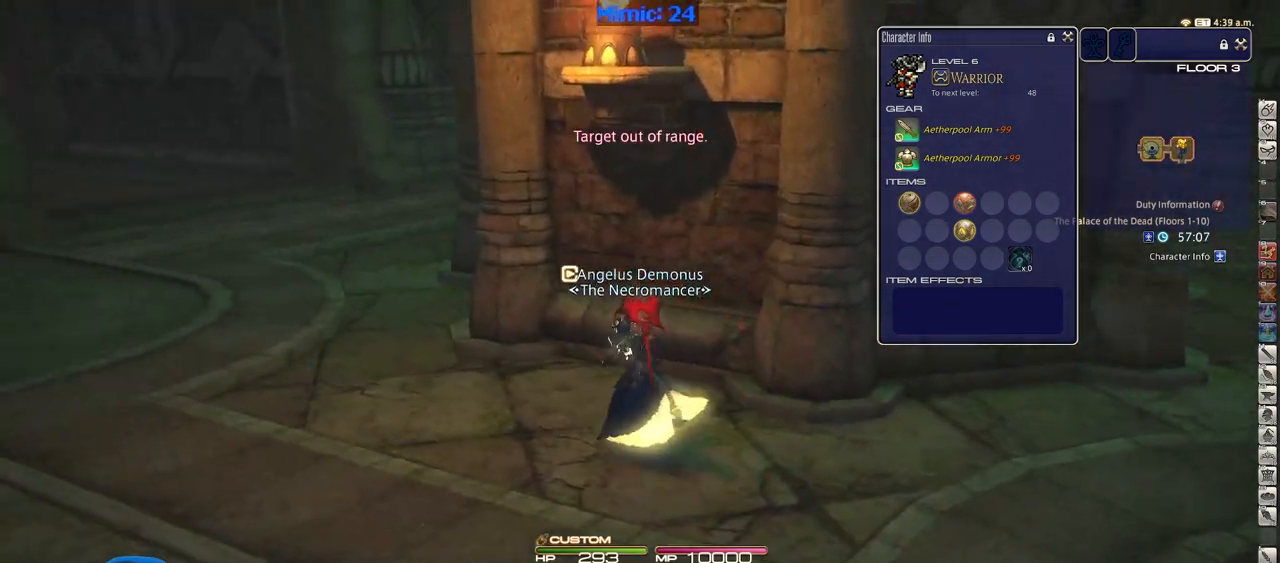
{"keys": ["a", "w"], "events": []}
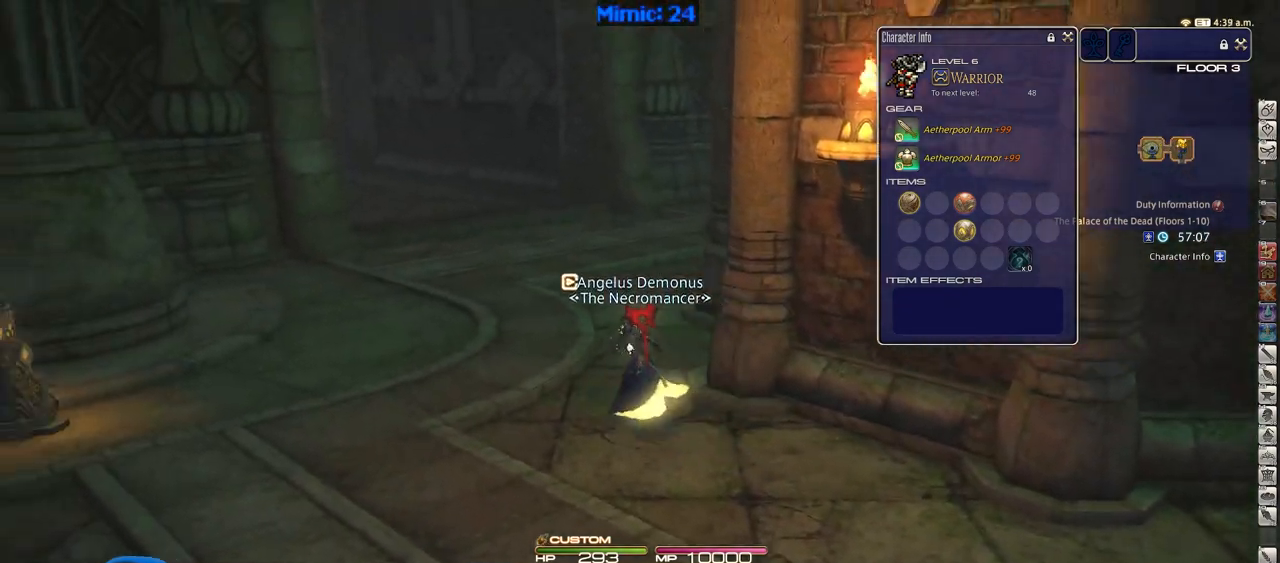
{"keys": ["a", "space", "w"], "events": [[117, "rbracket", "down"], [217, "return", "down"], [350, "rbracket", "up"], [350, "return", "up"], [400, "space", "down"]]}
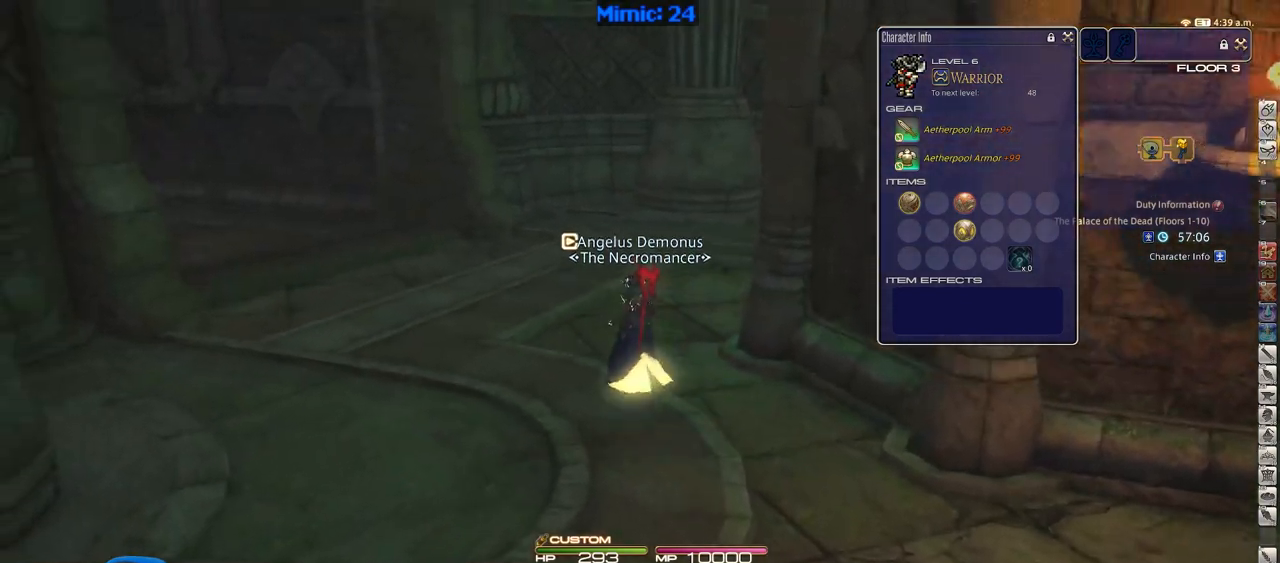
{"keys": ["p", "w"], "events": [[34, "space", "up"], [417, "a", "up"], [417, "p", "down"]]}
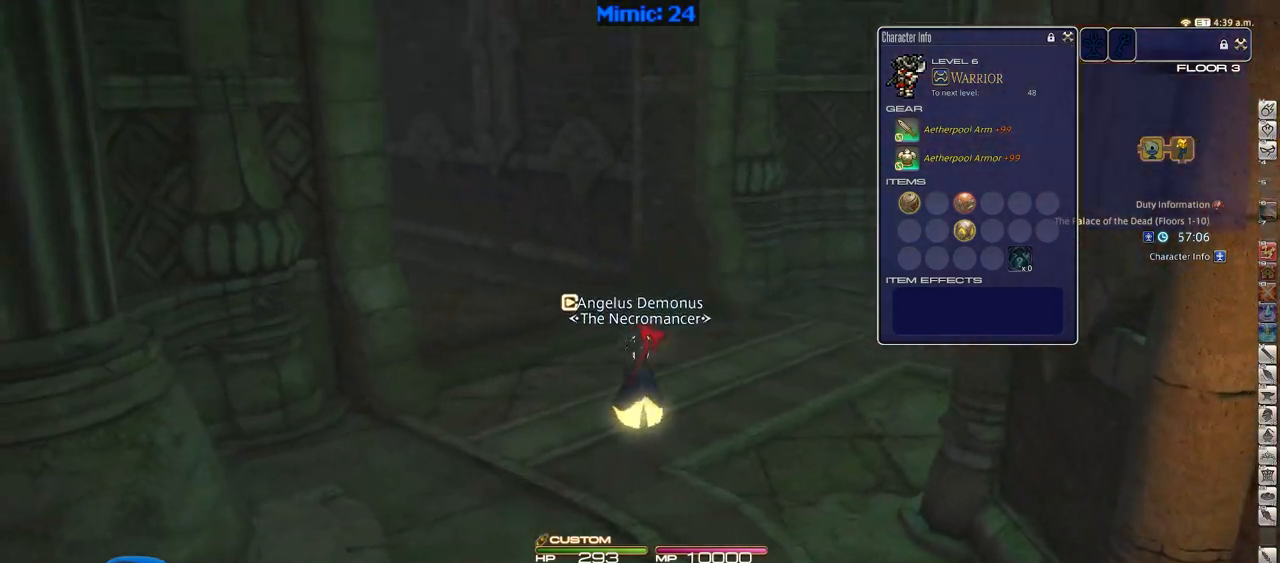
{"keys": ["d", "p", "w"], "events": [[484, "d", "down"]]}
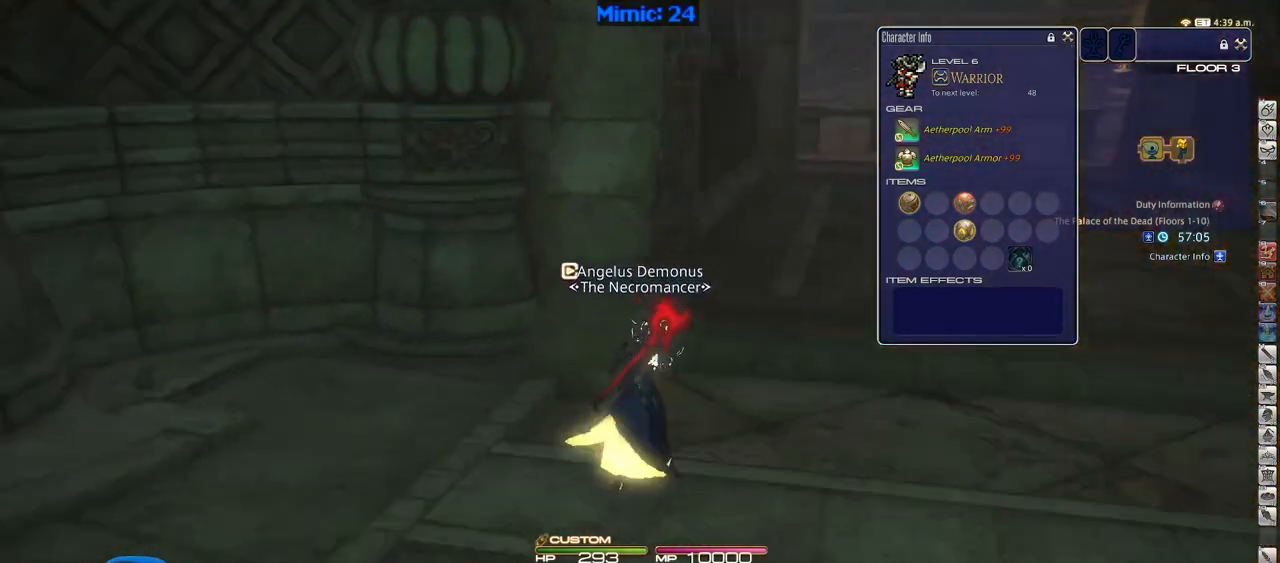
{"keys": ["w"], "events": [[17, "space", "down"], [117, "p", "up"], [117, "space", "up"], [167, "alt_r", "down"], [167, "d", "up"], [217, "q", "down"], [384, "alt_r", "up"], [384, "q", "up"]]}
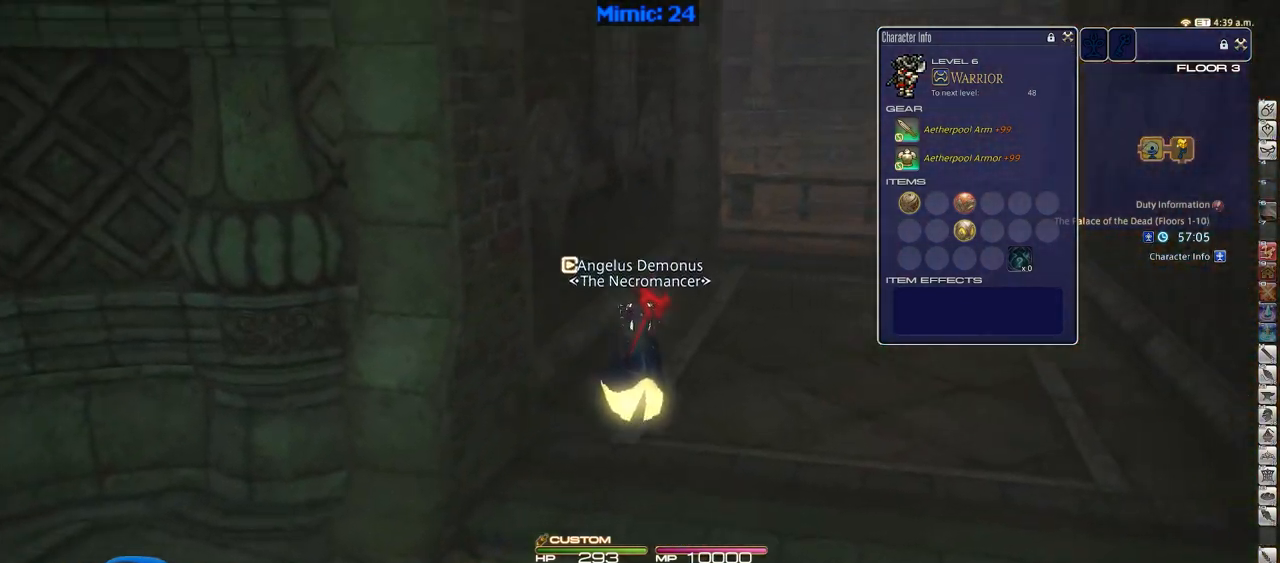
{"keys": ["alt_r", "q", "w"], "events": [[184, "p", "down"], [317, "d", "down"], [367, "p", "up"], [367, "space", "down"], [467, "alt_r", "down"], [501, "d", "up"], [501, "q", "down"], [501, "space", "up"]]}
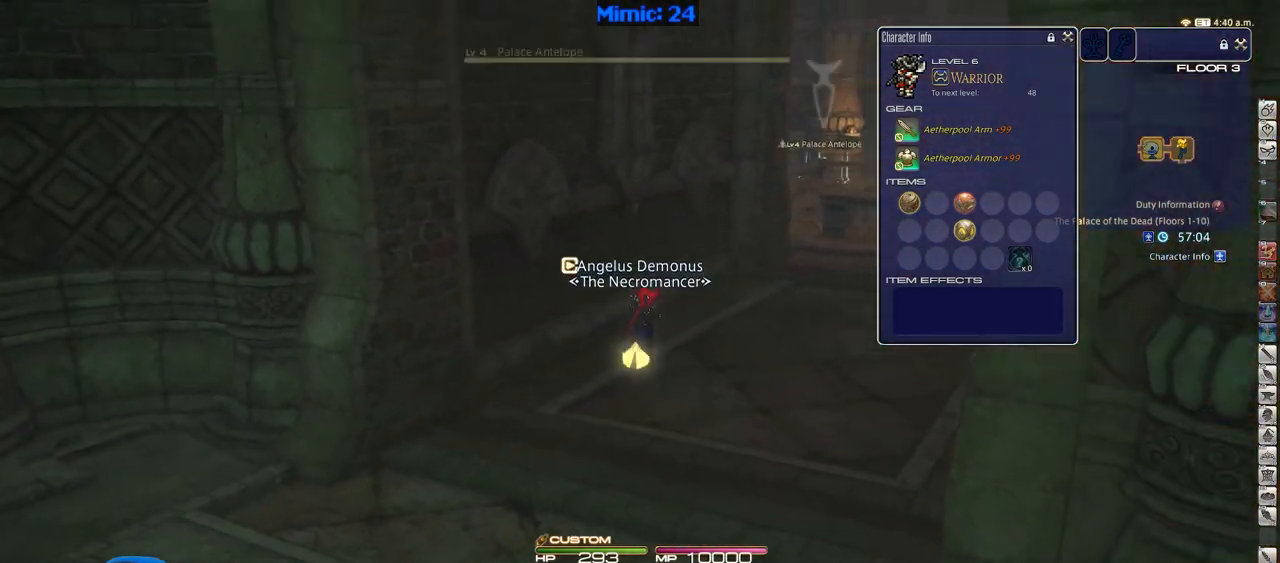
{"keys": ["p", "w"], "events": [[200, "alt_r", "up"], [200, "q", "up"], [483, "p", "down"]]}
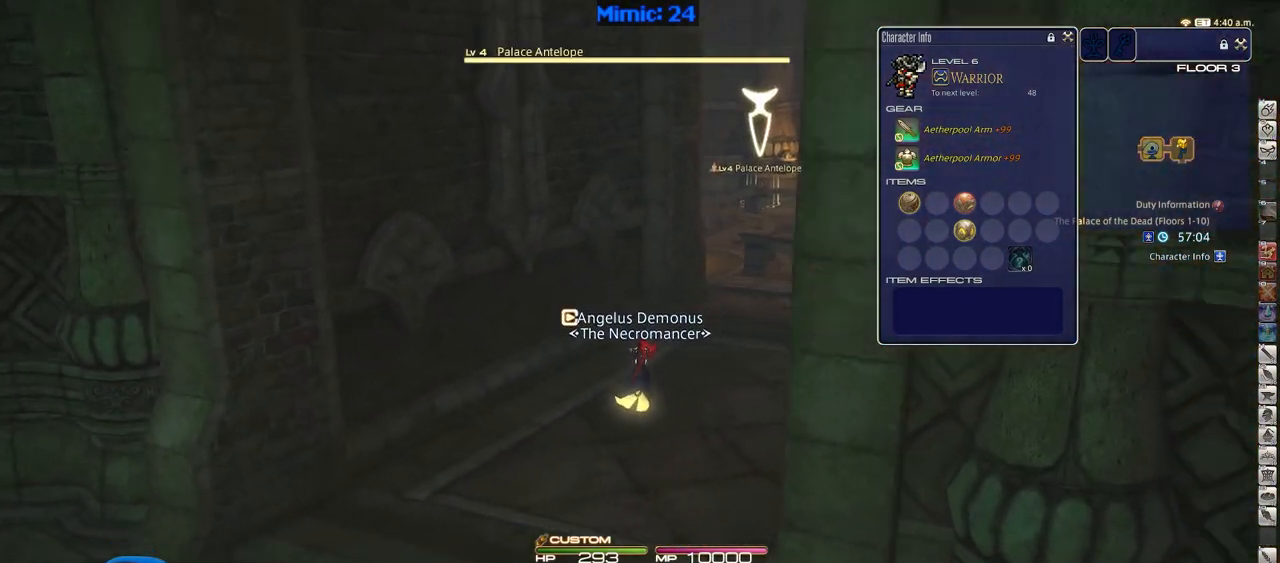
{"keys": ["w"], "events": [[167, "d", "down"], [217, "space", "down"], [250, "p", "up"], [250, "return", "down"], [300, "d", "up"], [350, "return", "up"], [350, "space", "up"]]}
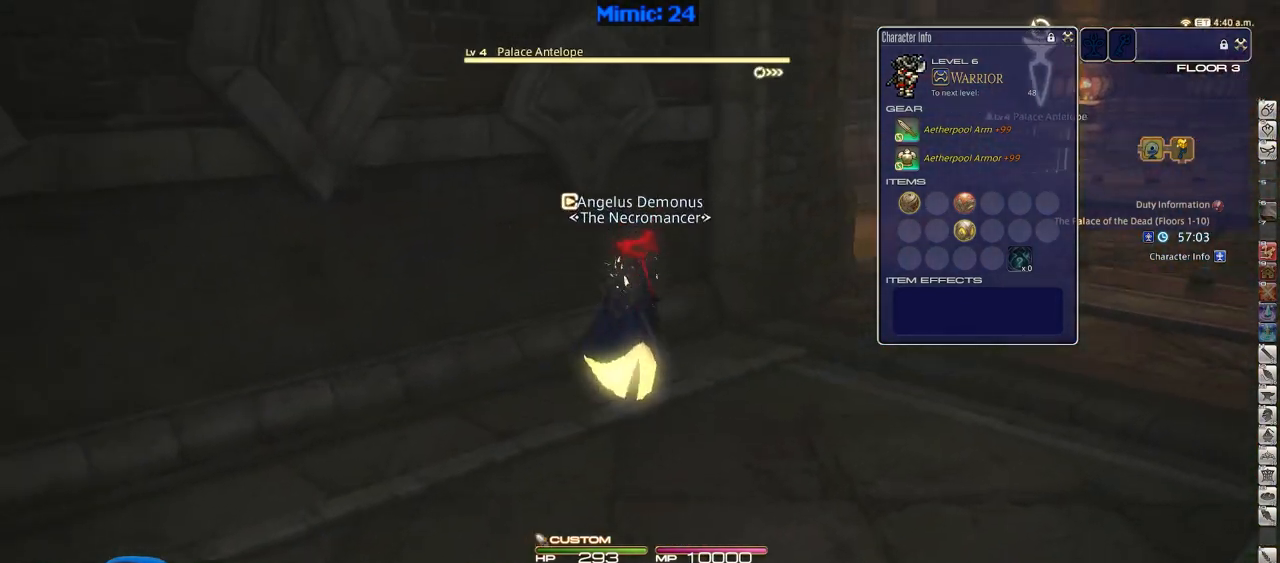
{"keys": ["d", "space", "w"], "events": [[467, "d", "down"], [500, "space", "down"]]}
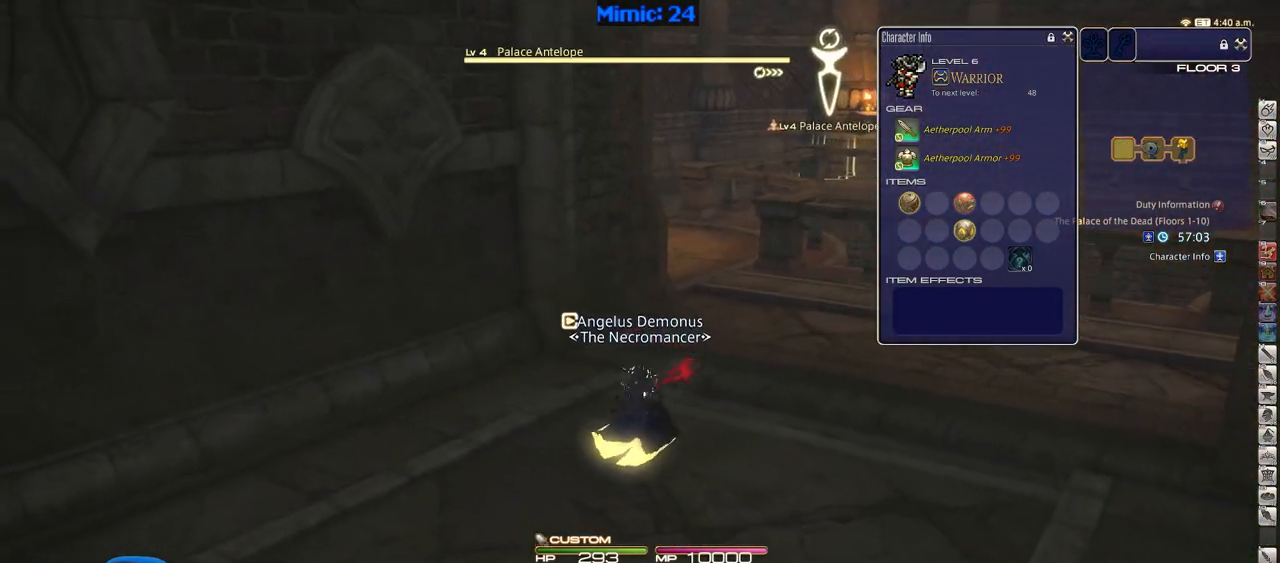
{"keys": ["rbracket", "w"], "events": [[100, "space", "up"], [150, "d", "up"], [150, "rbracket", "down"]]}
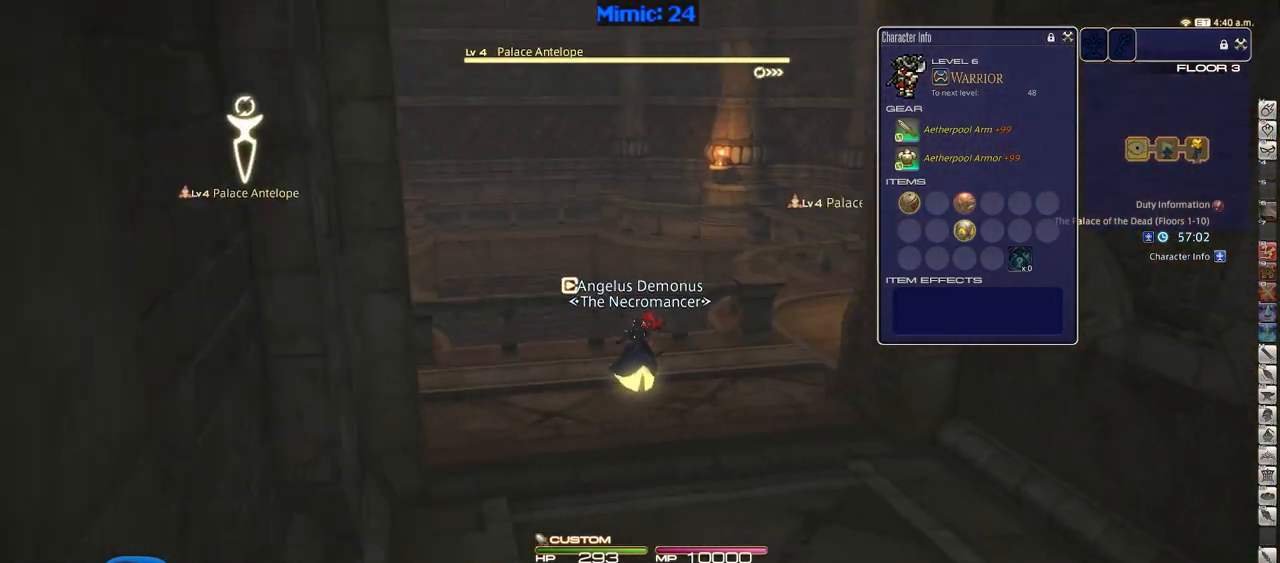
{"keys": ["w"], "events": [[16, "a", "down"], [350, "rbracket", "up"], [500, "a", "up"]]}
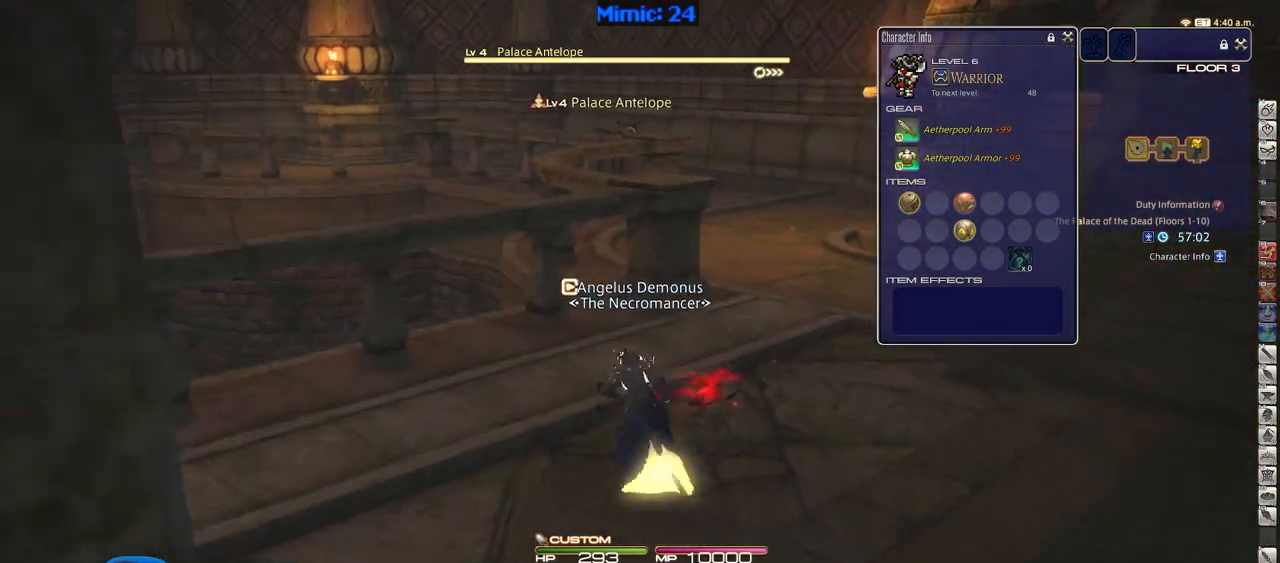
{"keys": ["return", "w"], "events": [[134, "q", "down"], [234, "d", "down"], [267, "q", "up"], [467, "d", "up"], [467, "return", "down"]]}
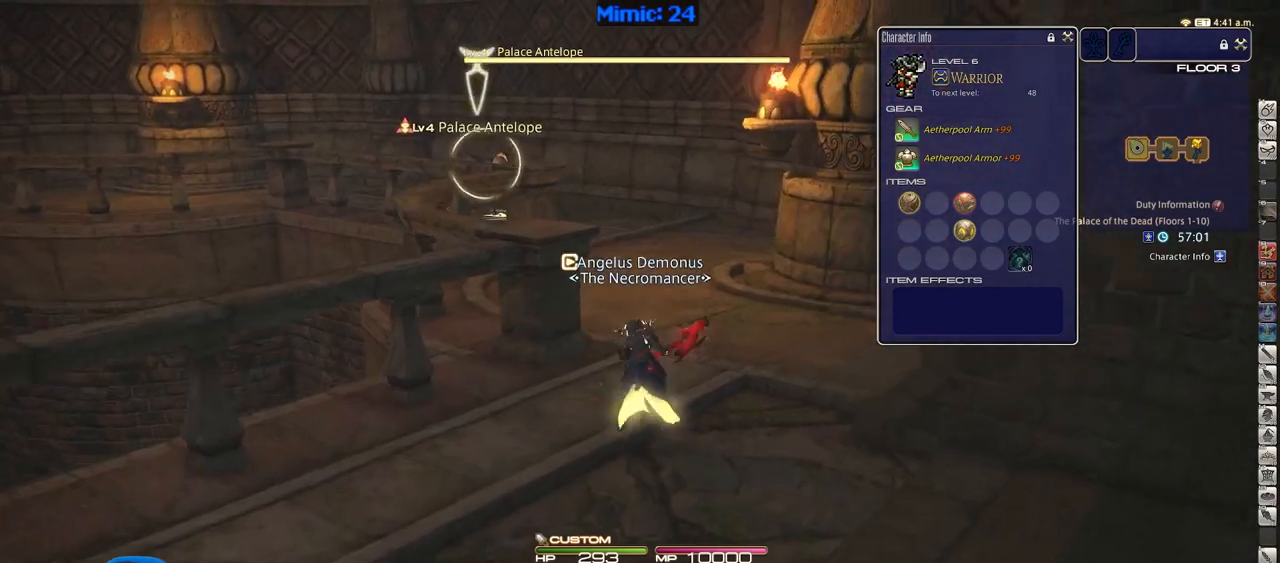
{"keys": ["p", "w"], "events": [[100, "return", "up"], [433, "p", "down"]]}
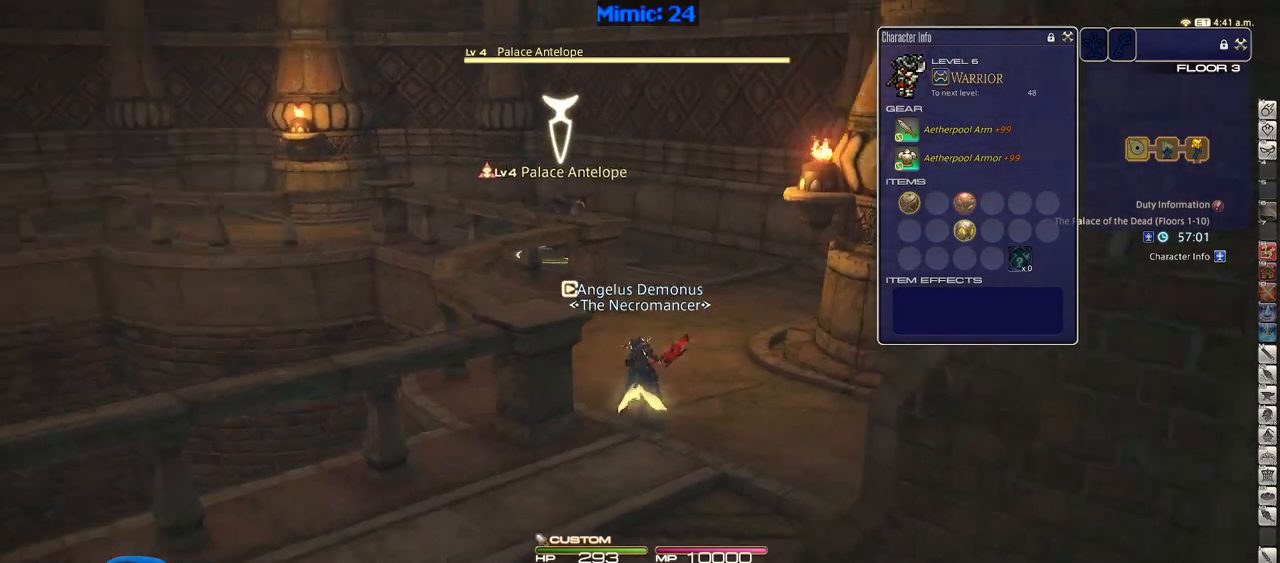
{"keys": ["w"], "events": [[17, "return", "down"], [117, "p", "up"], [167, "return", "up"]]}
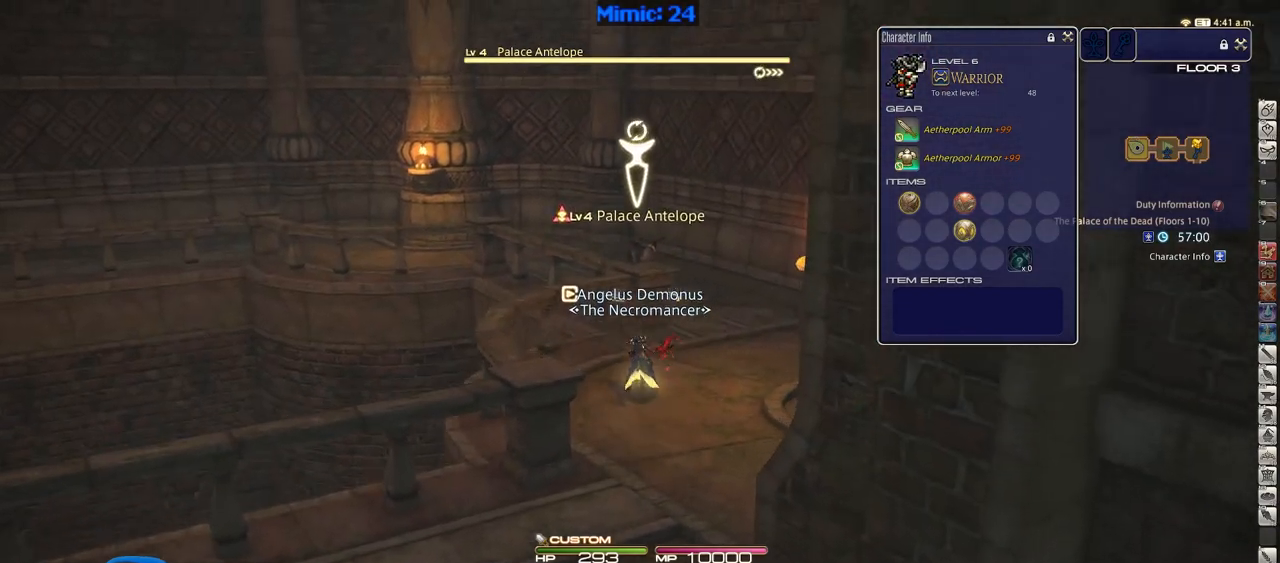
{"keys": ["w"], "events": [[183, "lbracket", "down"], [183, "rbracket", "down"], [267, "lbracket", "up"], [267, "rbracket", "up"]]}
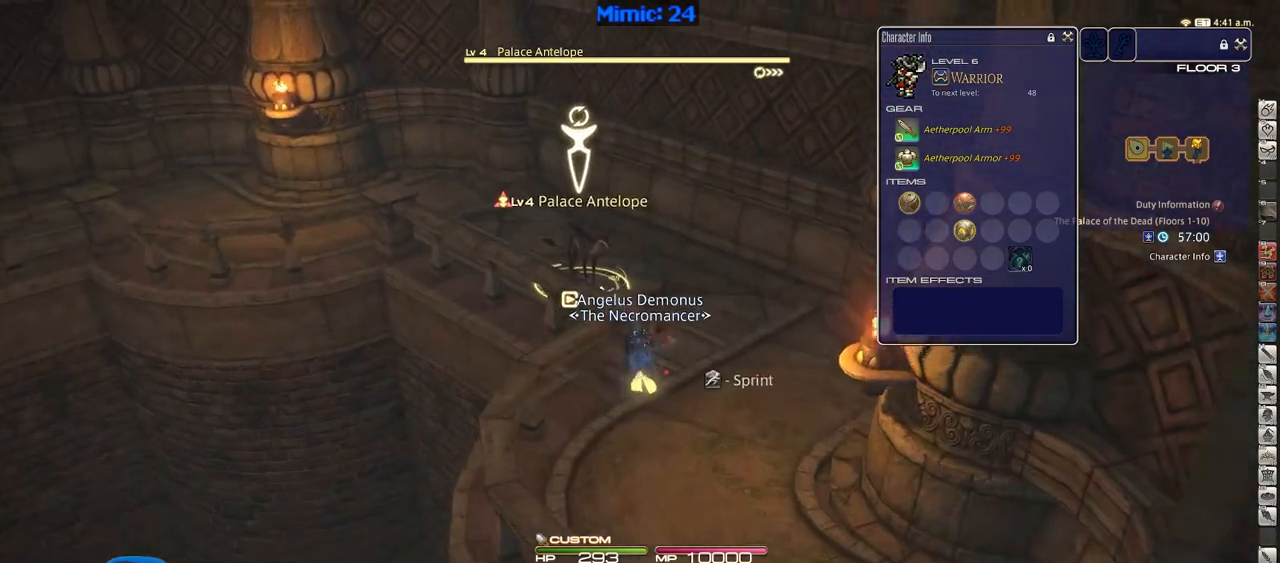
{"keys": ["1", "p", "w"], "events": [[200, "1", "down"], [200, "p", "down"], [284, "1", "up"], [334, "1", "down"], [434, "1", "up"], [484, "1", "down"]]}
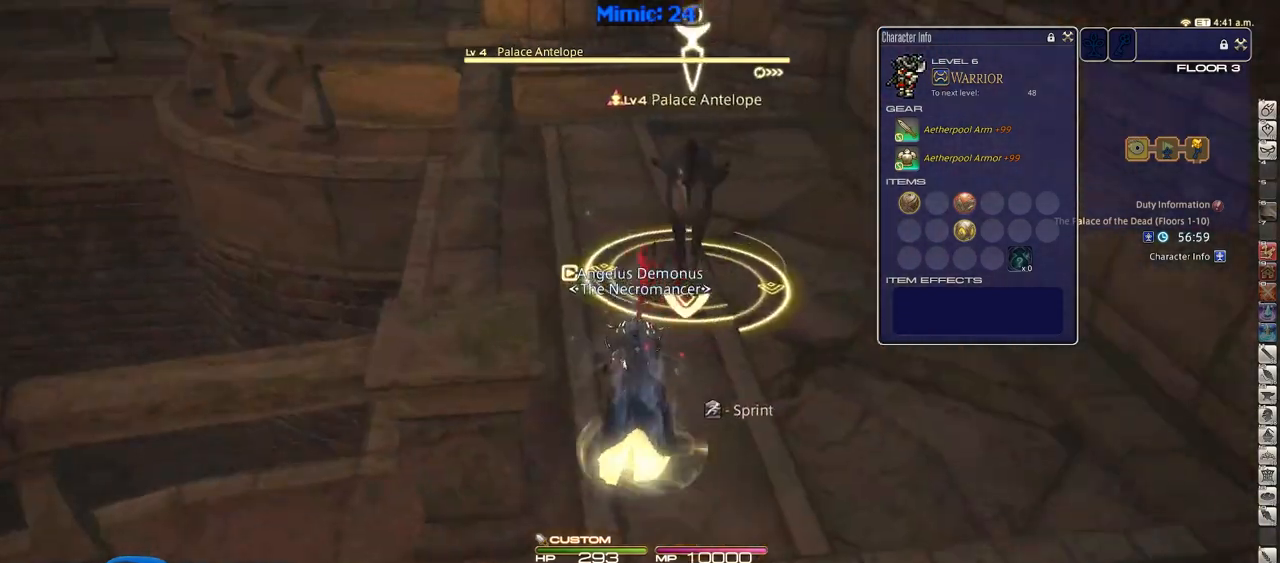
{"keys": [], "events": [[116, "1", "up"], [116, "p", "up"], [116, "w", "up"]]}
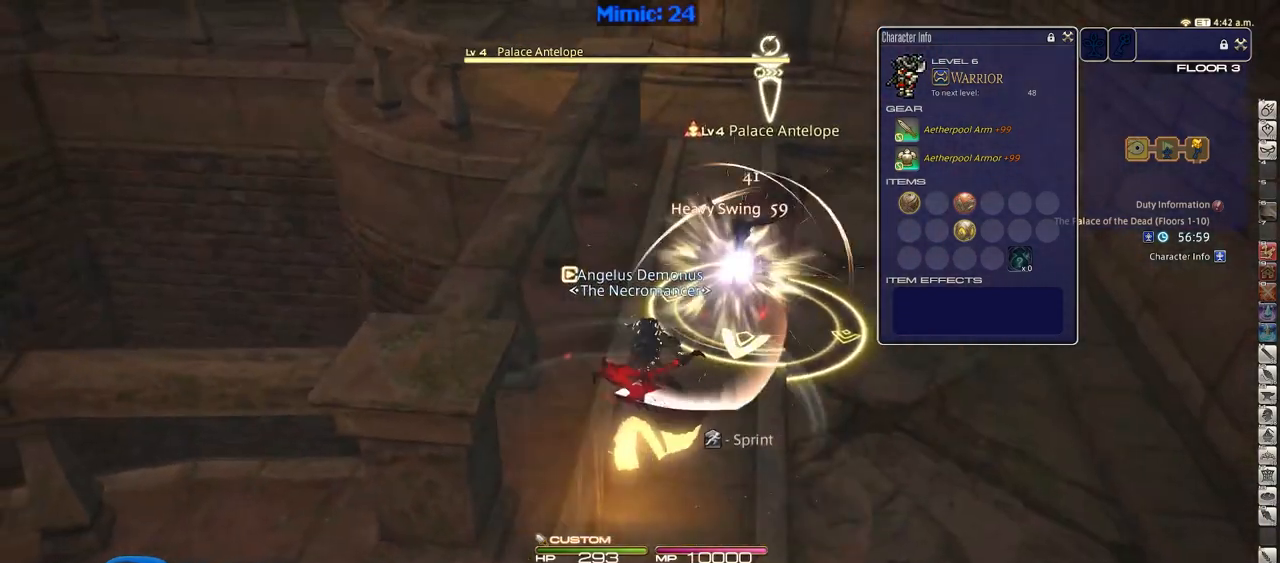
{"keys": [], "events": [[33, "minus", "down"], [184, "minus", "up"]]}
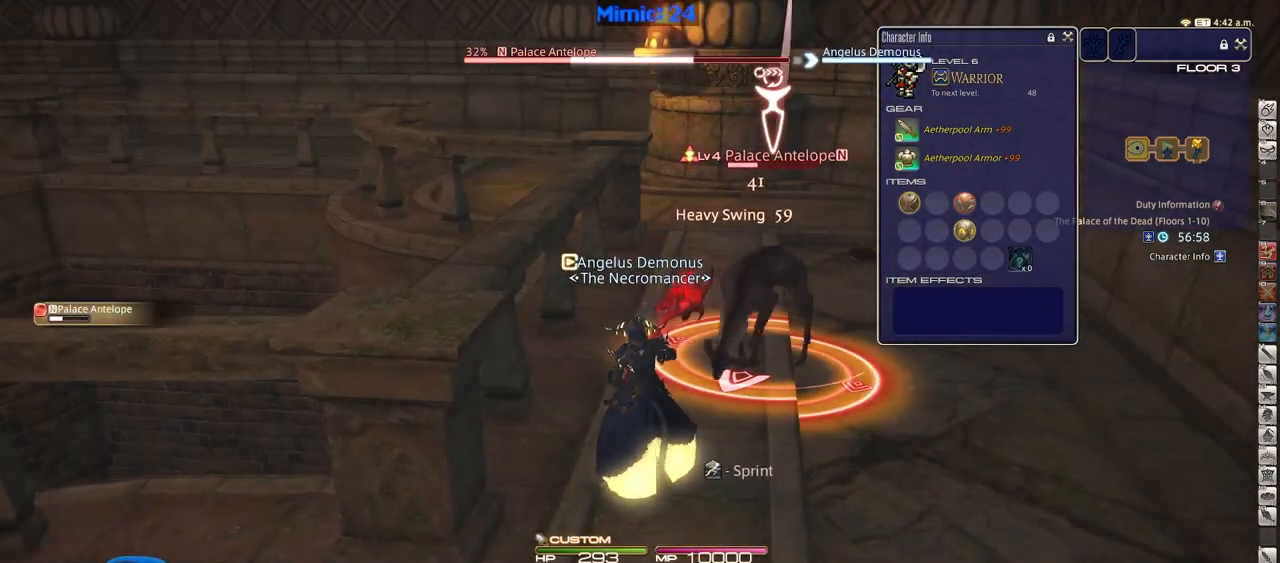
{"keys": ["p"], "events": [[383, "p", "down"]]}
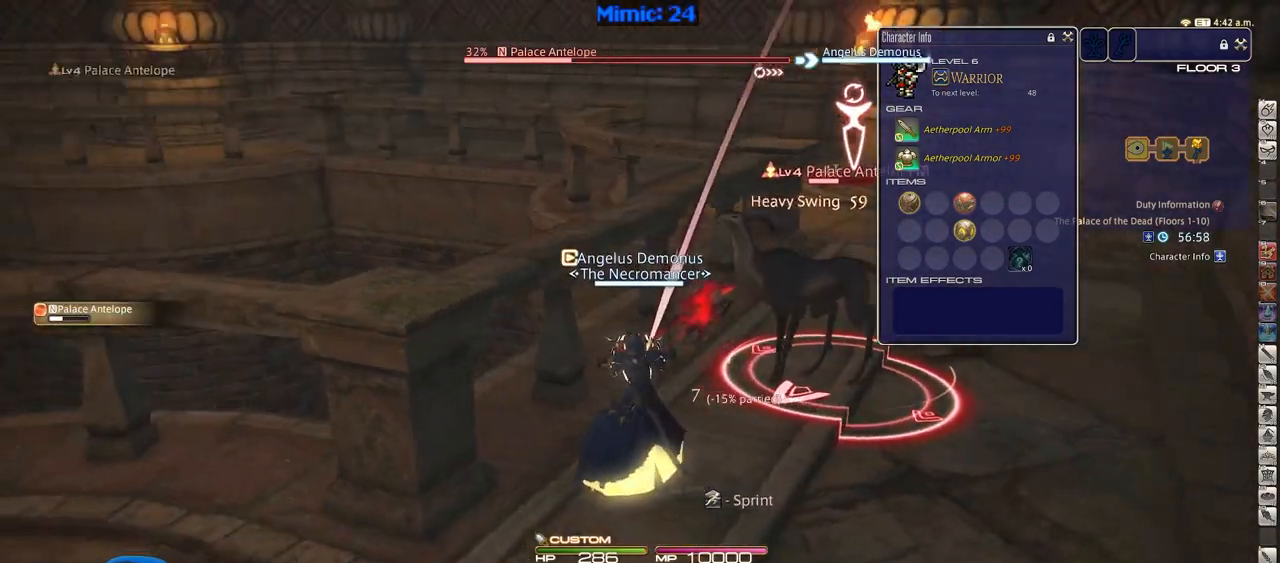
{"keys": ["p"], "events": [[167, "return", "down"], [250, "return", "up"]]}
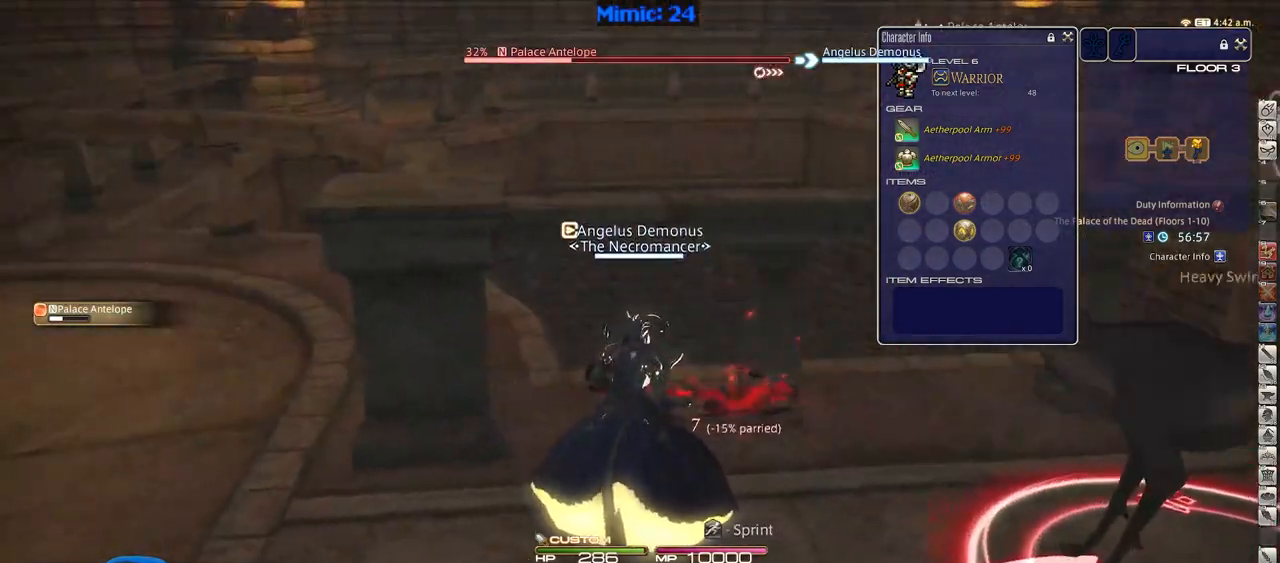
{"keys": ["a", "p"], "events": [[317, "2", "down"], [317, "a", "down"], [467, "2", "up"]]}
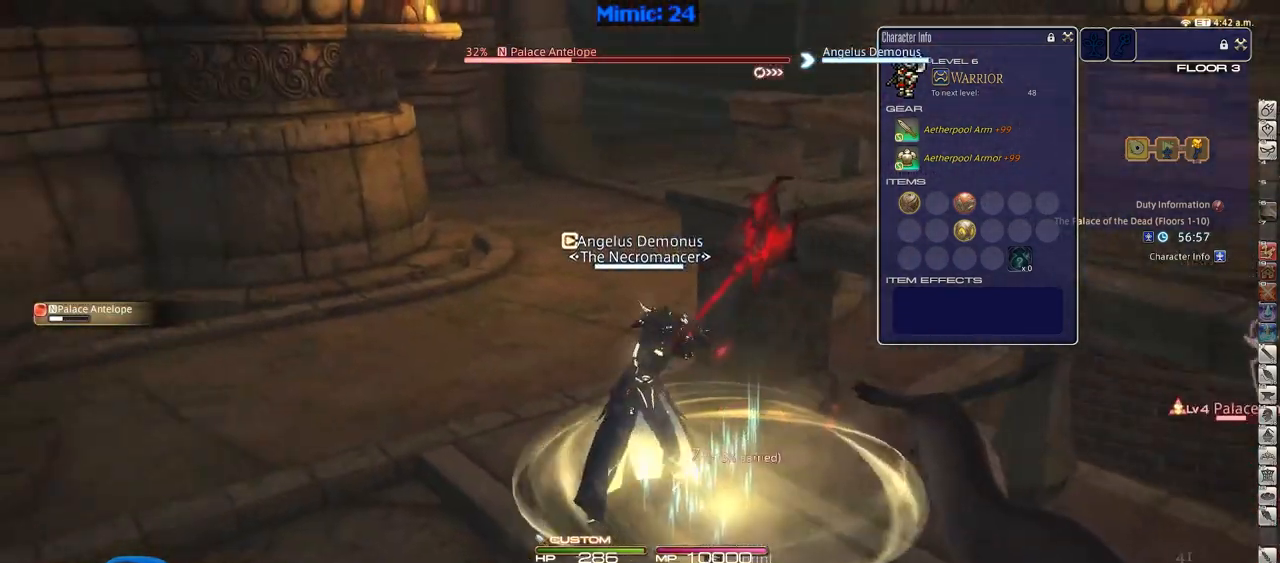
{"keys": ["d", "w"], "events": [[17, "w", "down"], [100, "a", "up"], [100, "p", "up"], [484, "d", "down"]]}
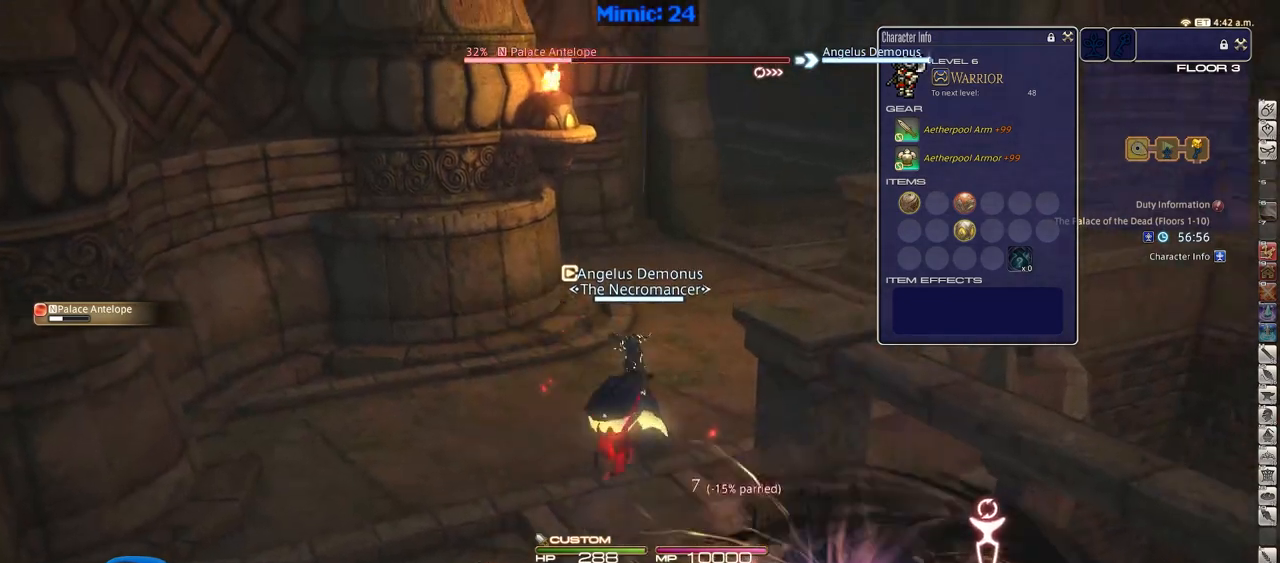
{"keys": ["d", "w"], "events": [[16, "p", "down"], [217, "p", "up"]]}